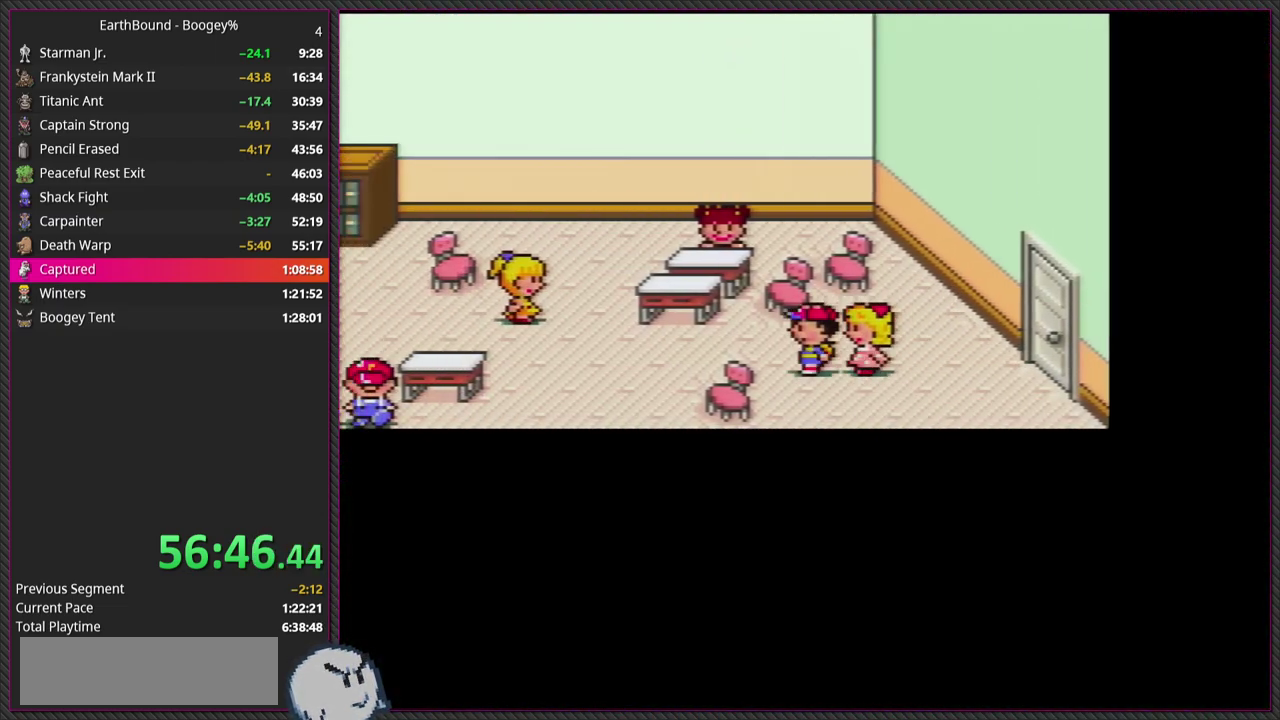
Gameplay with a controller (PlayStation layout); each line is a JSON object with the inputs held at the frame after it. "events" lists button and stick changes between this image and that frame as [ms after this image, input, new state], when the widget could be followed in between. Not read: L3 R3.
{"buttons": ["DPAD_LEFT"], "events": []}
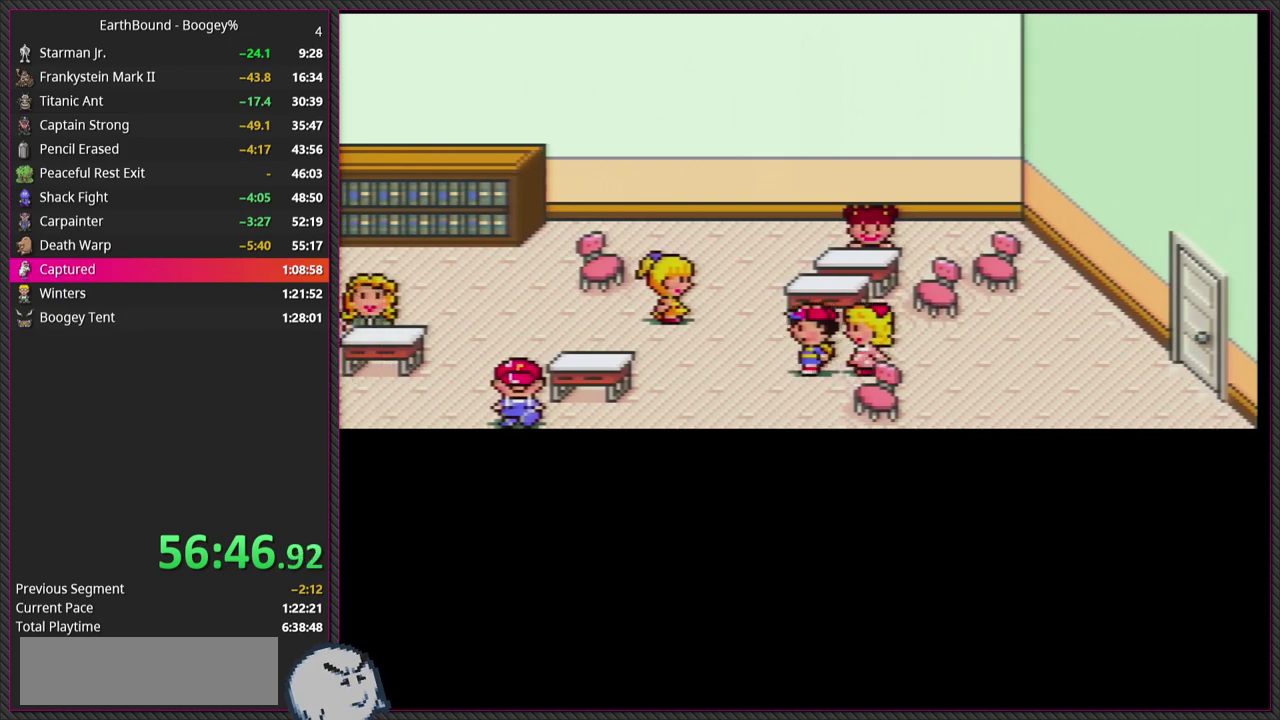
{"buttons": ["DPAD_LEFT"], "events": []}
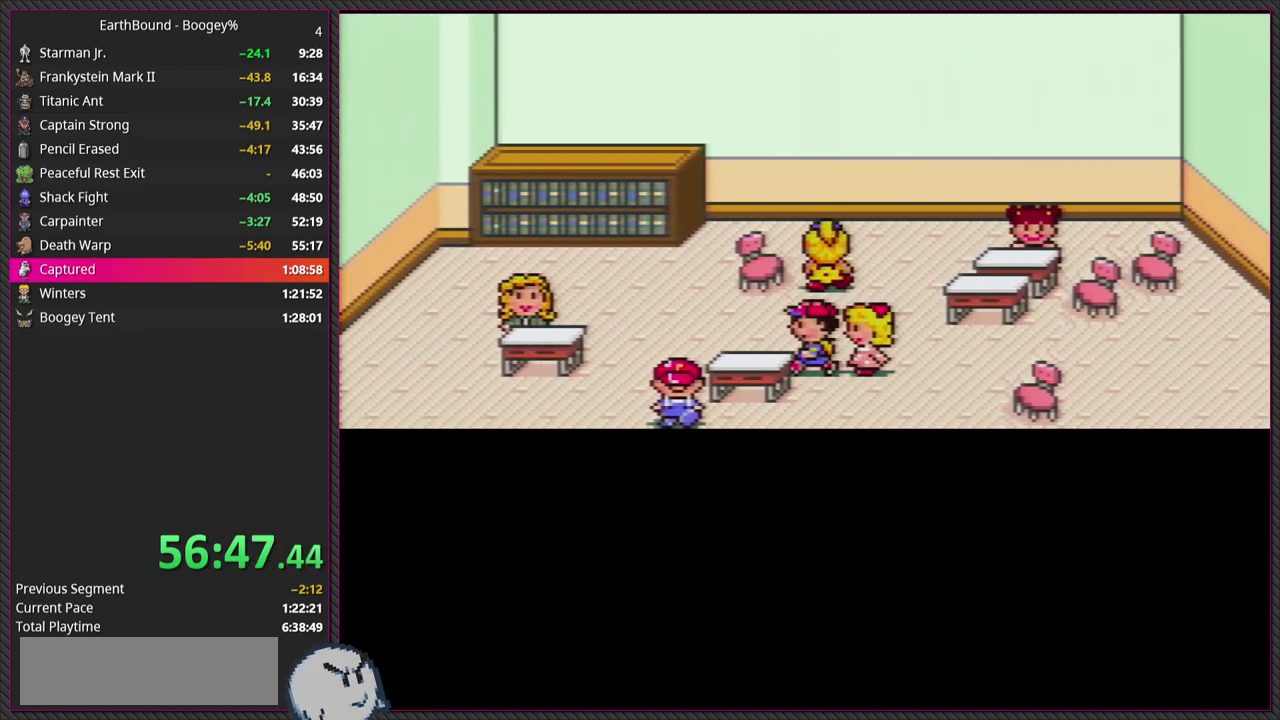
{"buttons": ["DPAD_LEFT"], "events": []}
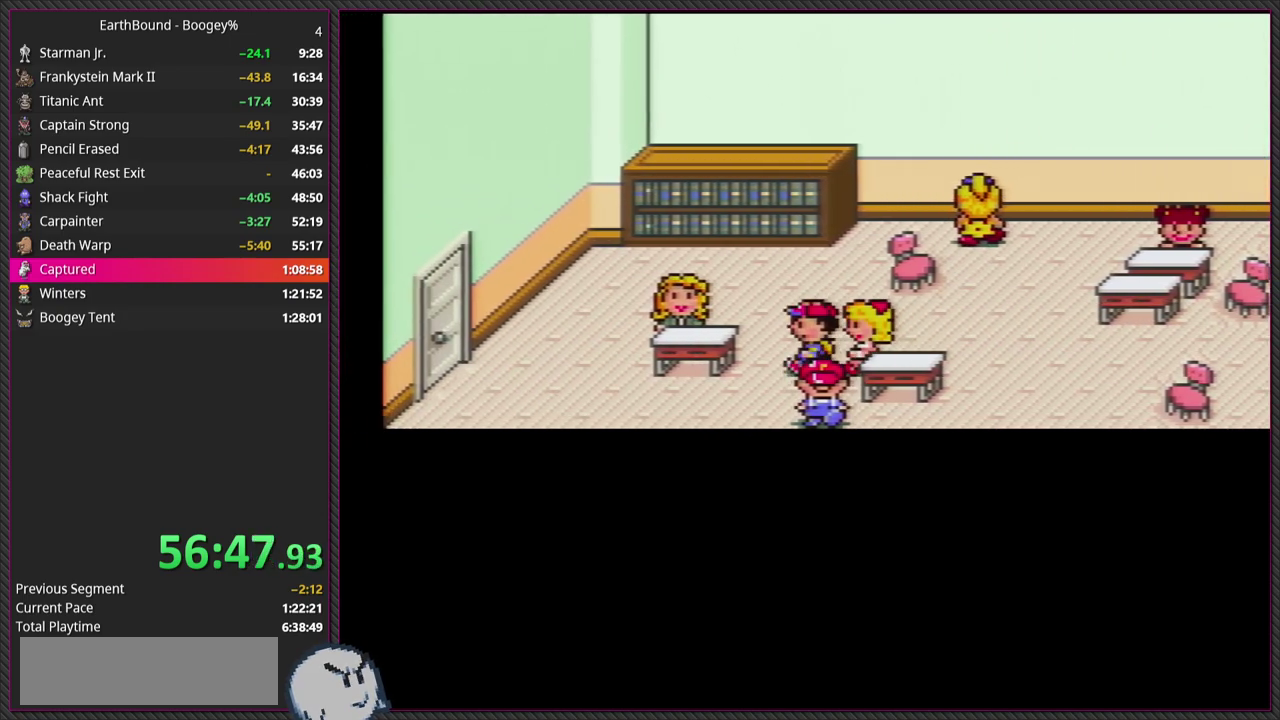
{"buttons": ["DPAD_LEFT"], "events": [[50, "DPAD_DOWN", "down"], [333, "DPAD_DOWN", "up"]]}
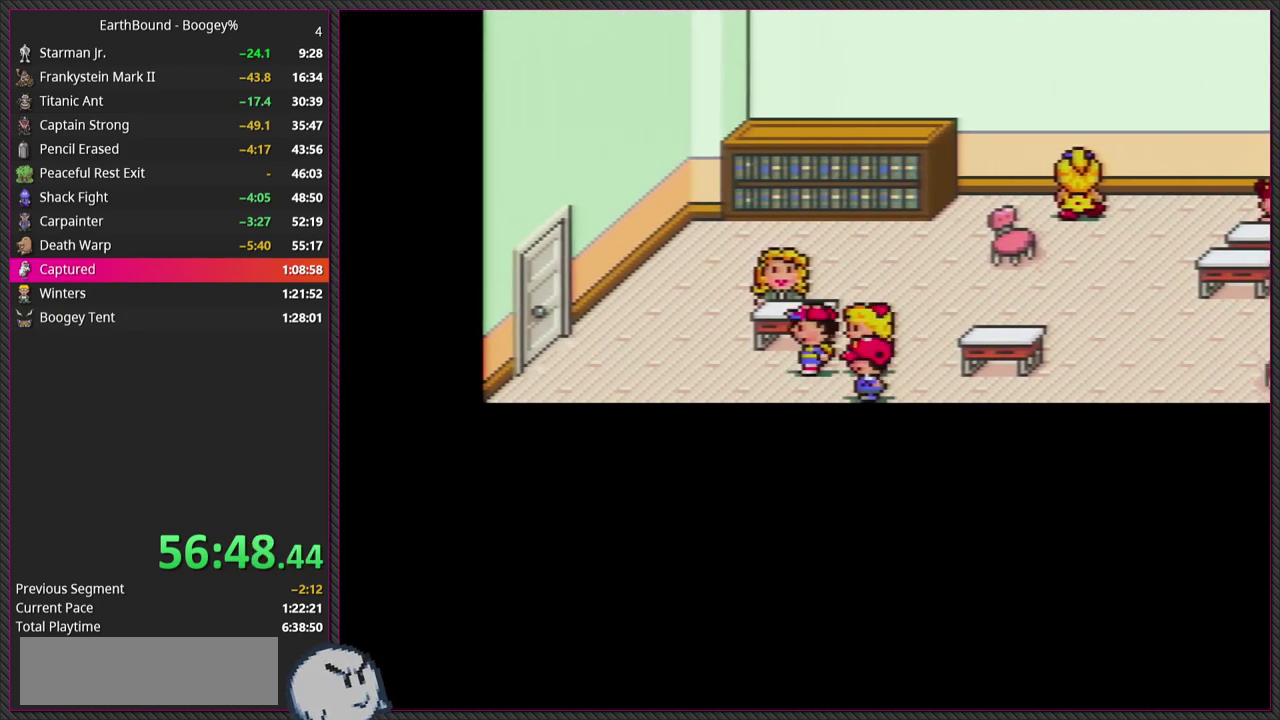
{"buttons": ["DPAD_LEFT"], "events": []}
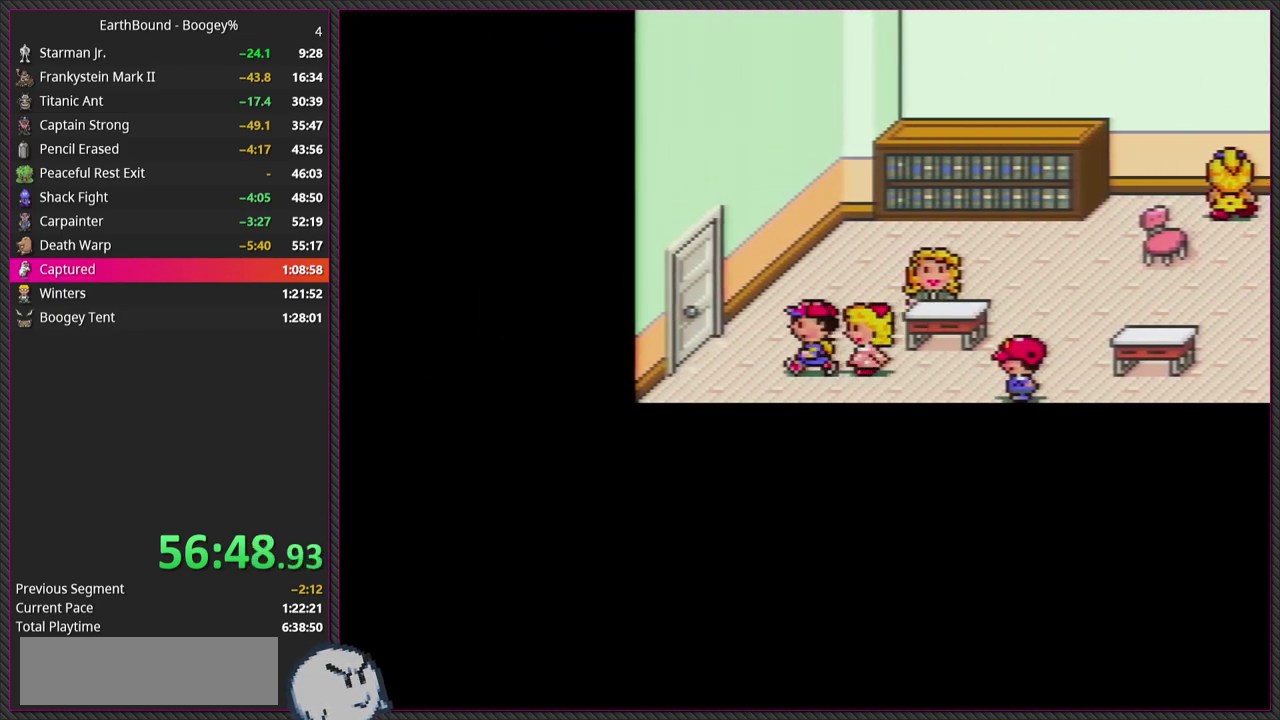
{"buttons": ["DPAD_LEFT"], "events": [[83, "DPAD_UP", "down"], [183, "DPAD_UP", "up"]]}
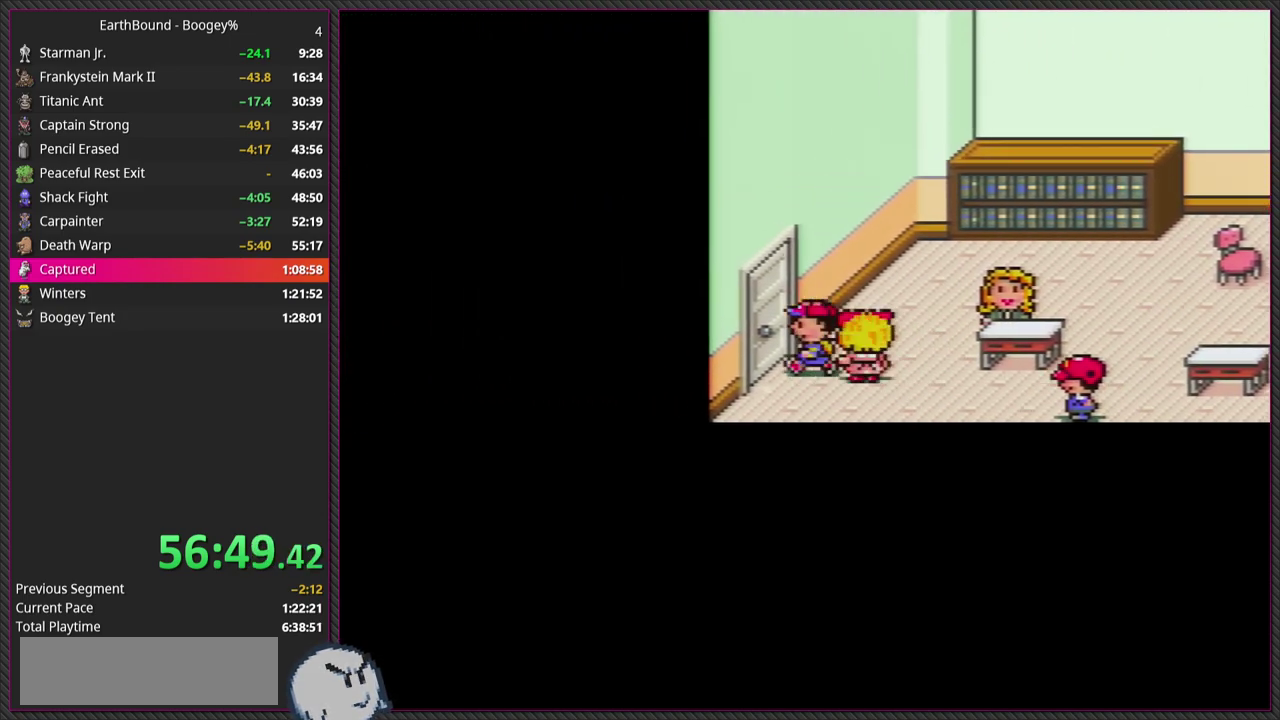
{"buttons": [], "events": [[350, "DPAD_LEFT", "up"]]}
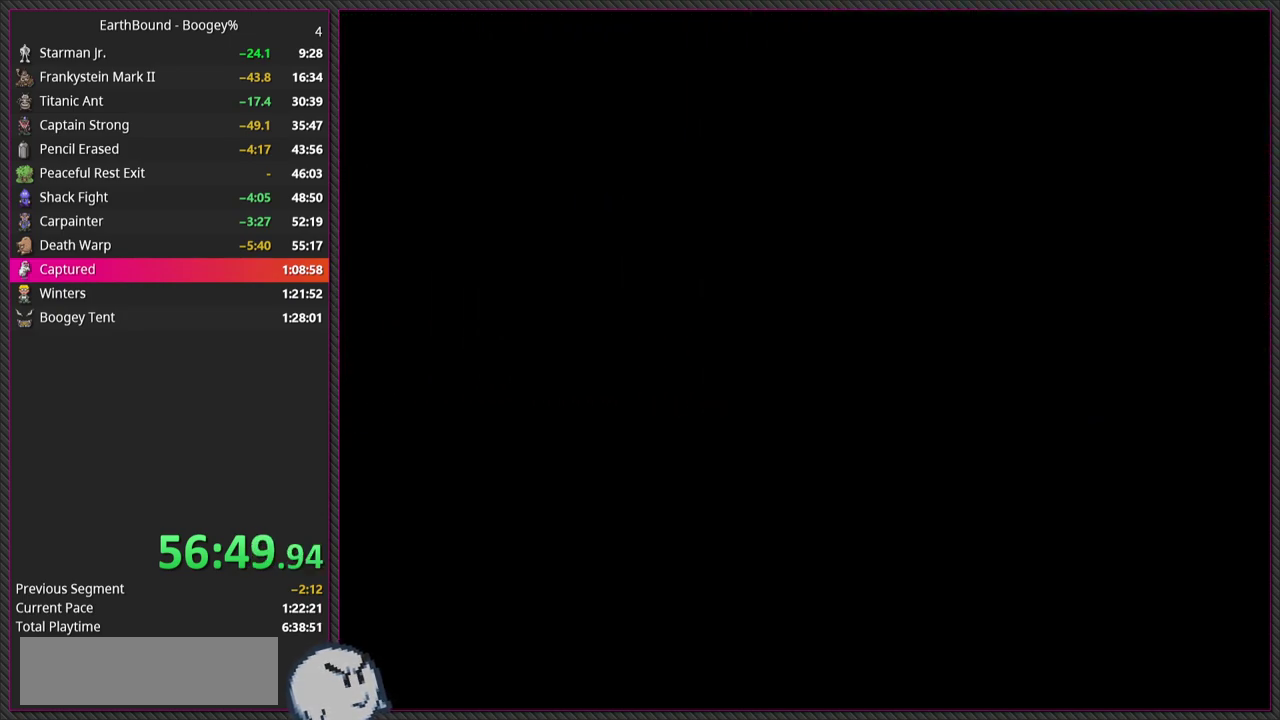
{"buttons": [], "events": []}
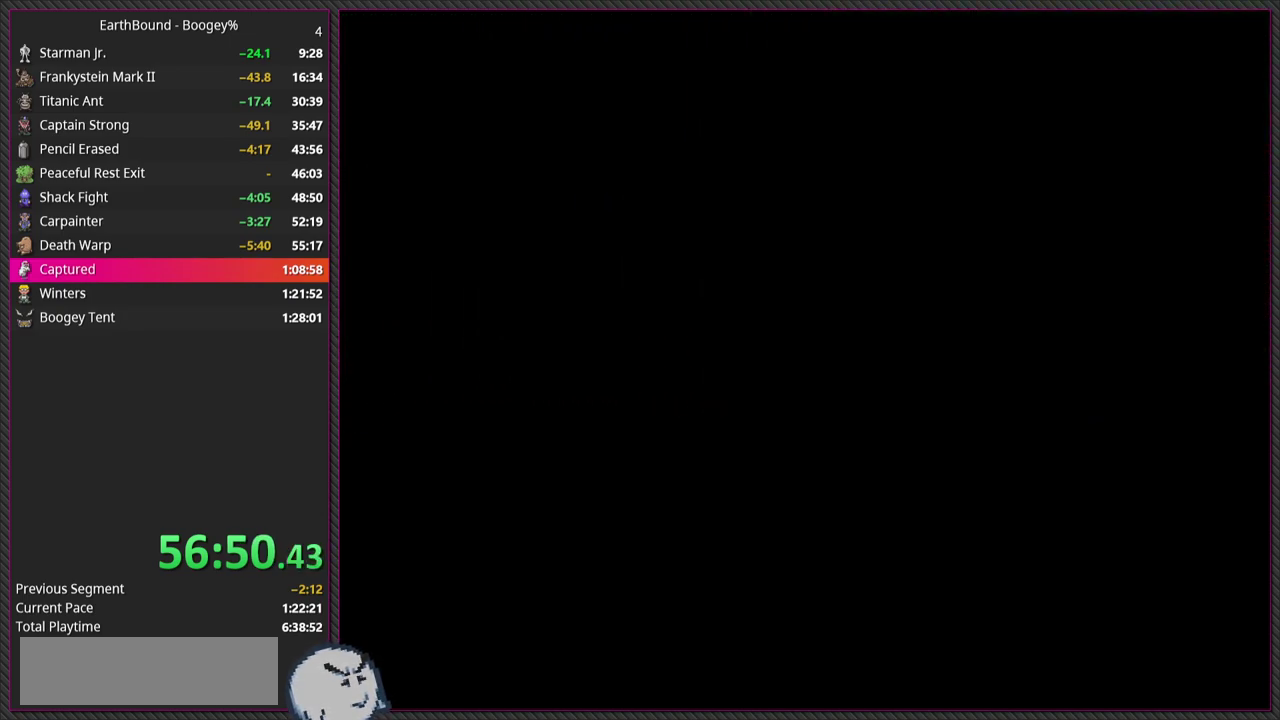
{"buttons": [], "events": []}
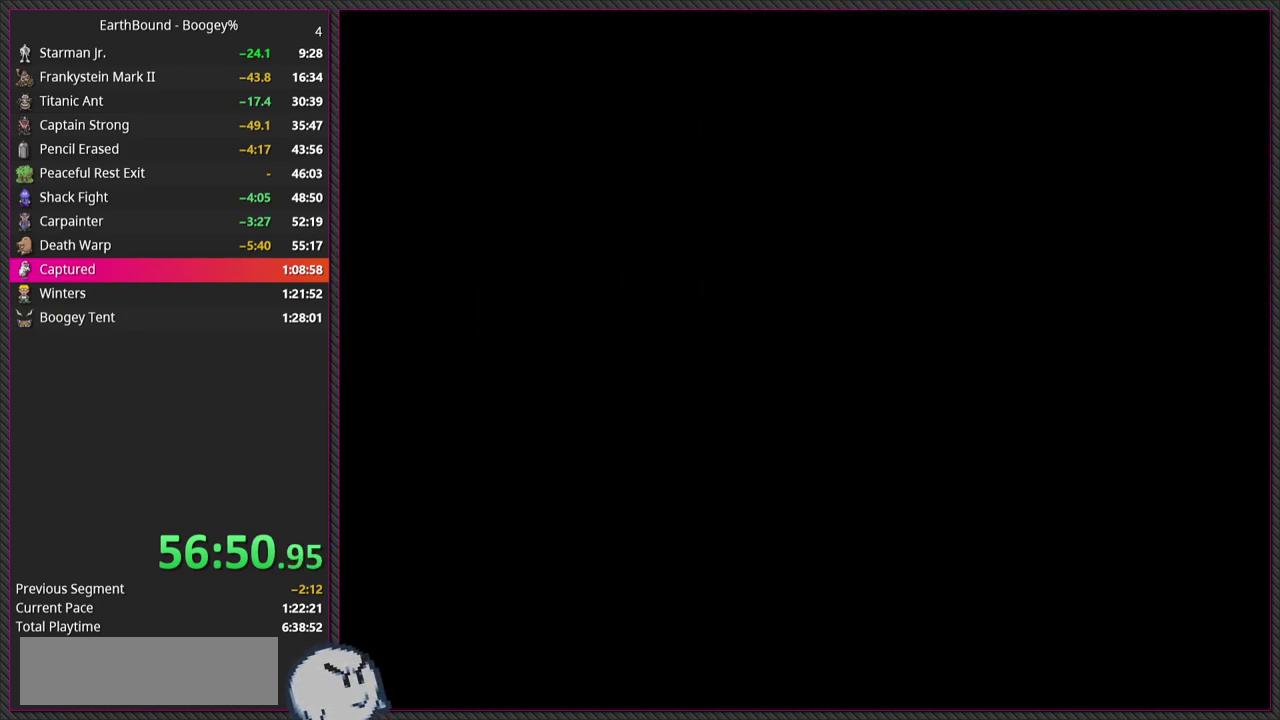
{"buttons": [], "events": []}
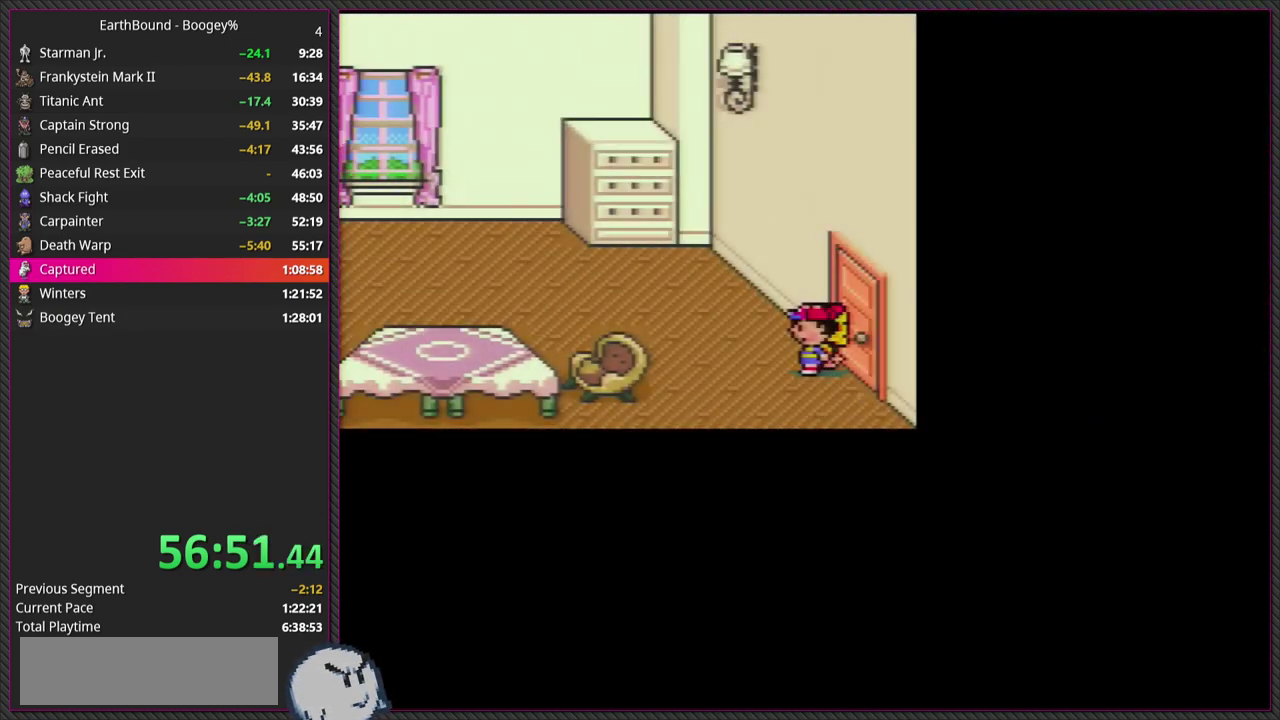
{"buttons": ["DPAD_UP", "DPAD_LEFT"], "events": [[17, "DPAD_LEFT", "down"], [267, "DPAD_UP", "down"]]}
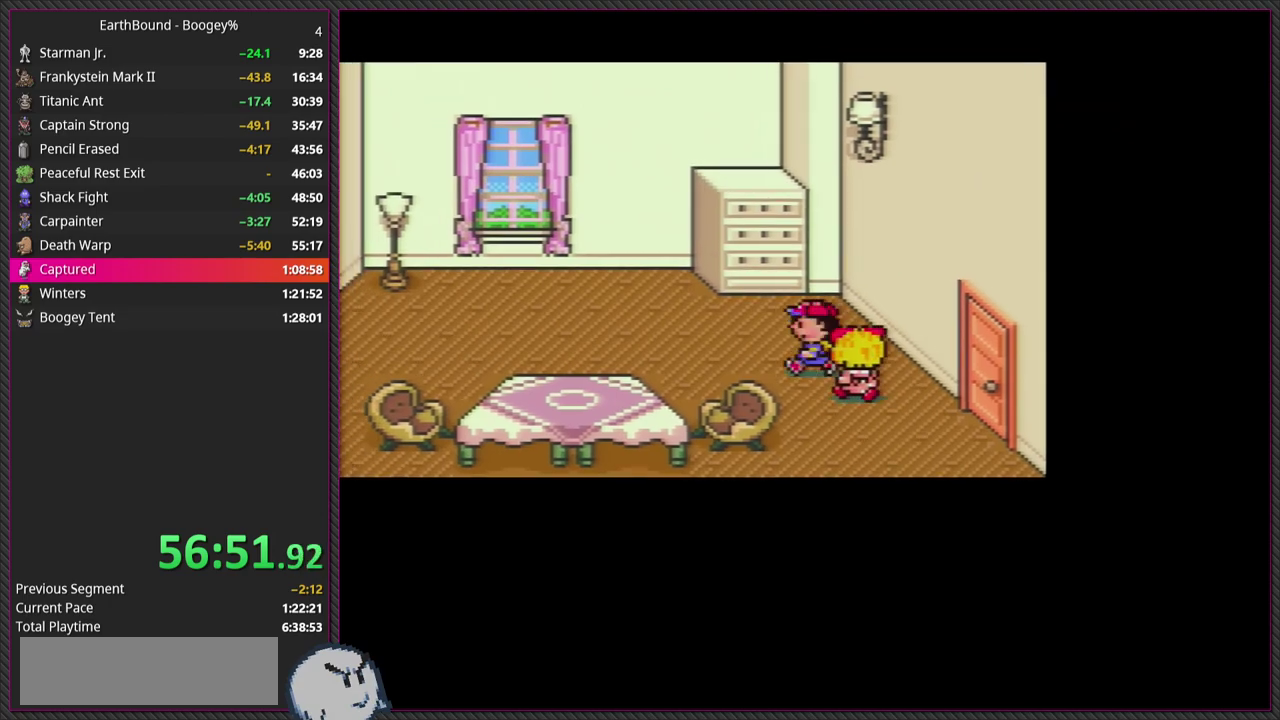
{"buttons": ["DPAD_LEFT"], "events": [[17, "DPAD_UP", "up"]]}
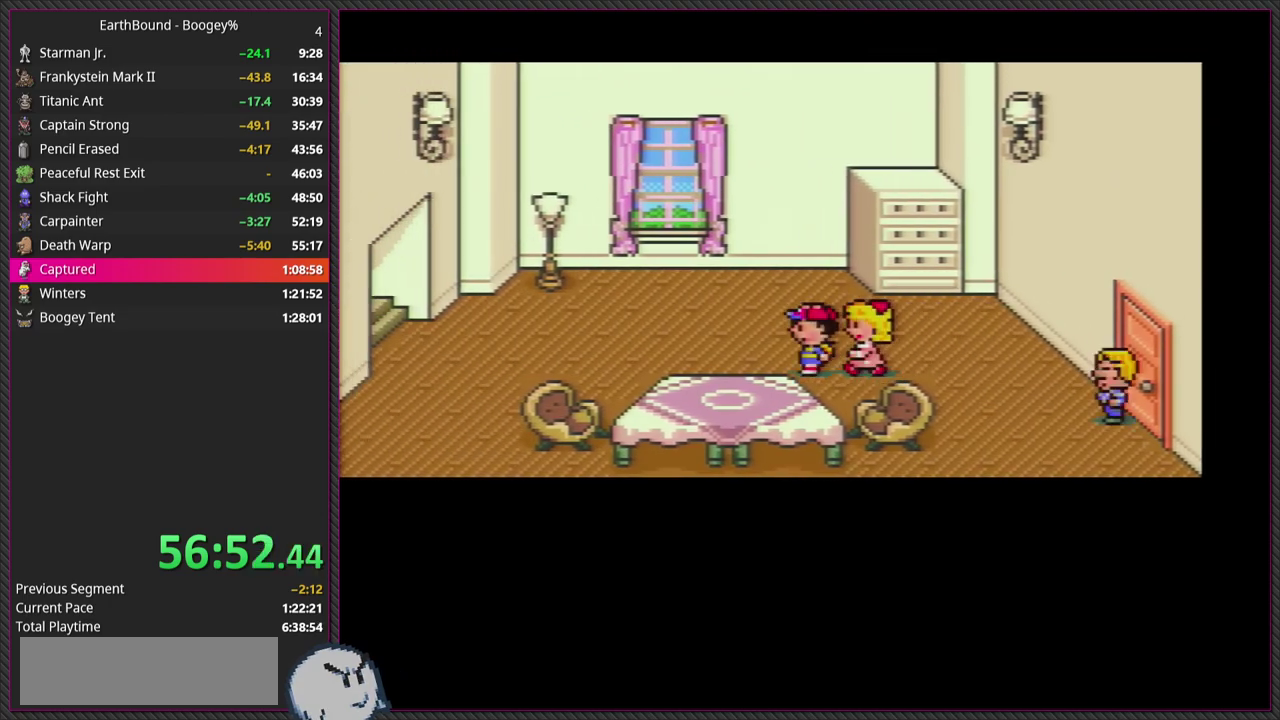
{"buttons": ["DPAD_LEFT"], "events": []}
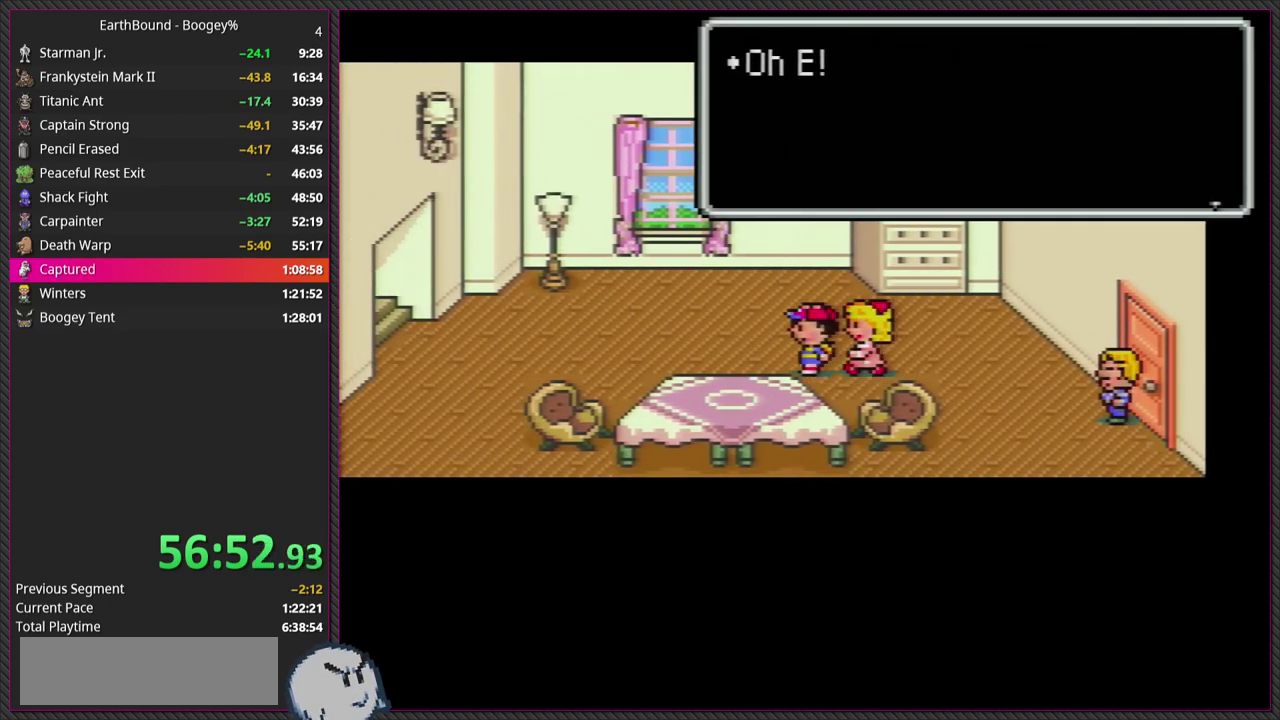
{"buttons": [], "events": [[17, "DPAD_LEFT", "up"], [50, "CIRCLE", "down"], [183, "L1", "down"], [217, "CIRCLE", "up"], [300, "L1", "up"], [317, "CIRCLE", "down"], [450, "CIRCLE", "up"]]}
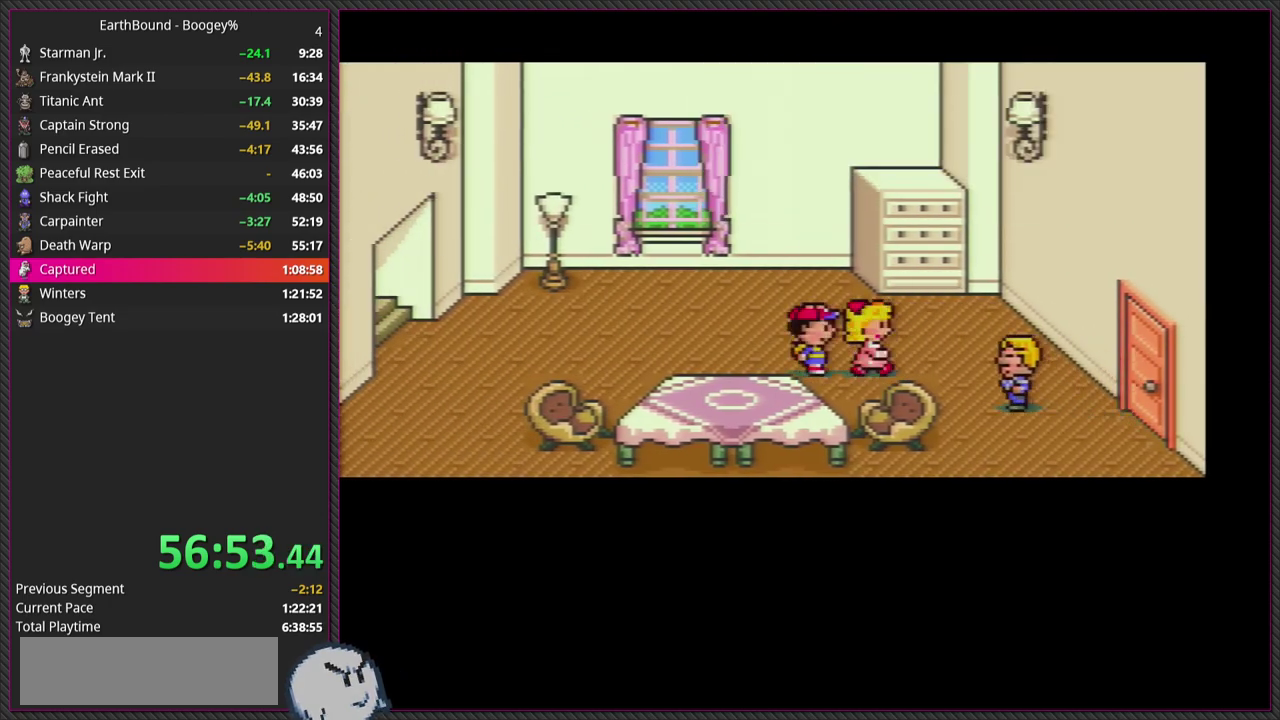
{"buttons": ["L1"], "events": [[67, "L1", "down"], [200, "L1", "up"], [300, "CIRCLE", "down"], [433, "CIRCLE", "up"], [467, "L1", "down"]]}
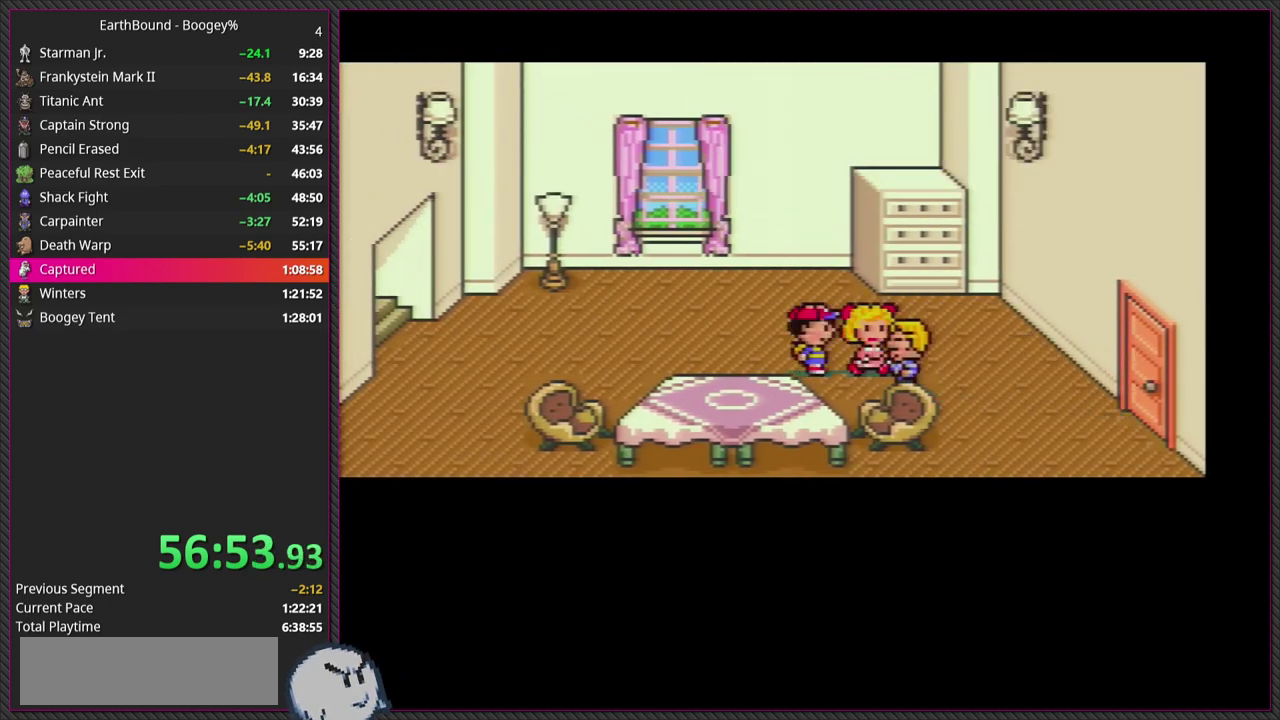
{"buttons": ["CIRCLE"], "events": [[100, "CIRCLE", "down"], [117, "L1", "up"], [233, "CIRCLE", "up"], [250, "L1", "down"], [383, "L1", "up"], [400, "CIRCLE", "down"]]}
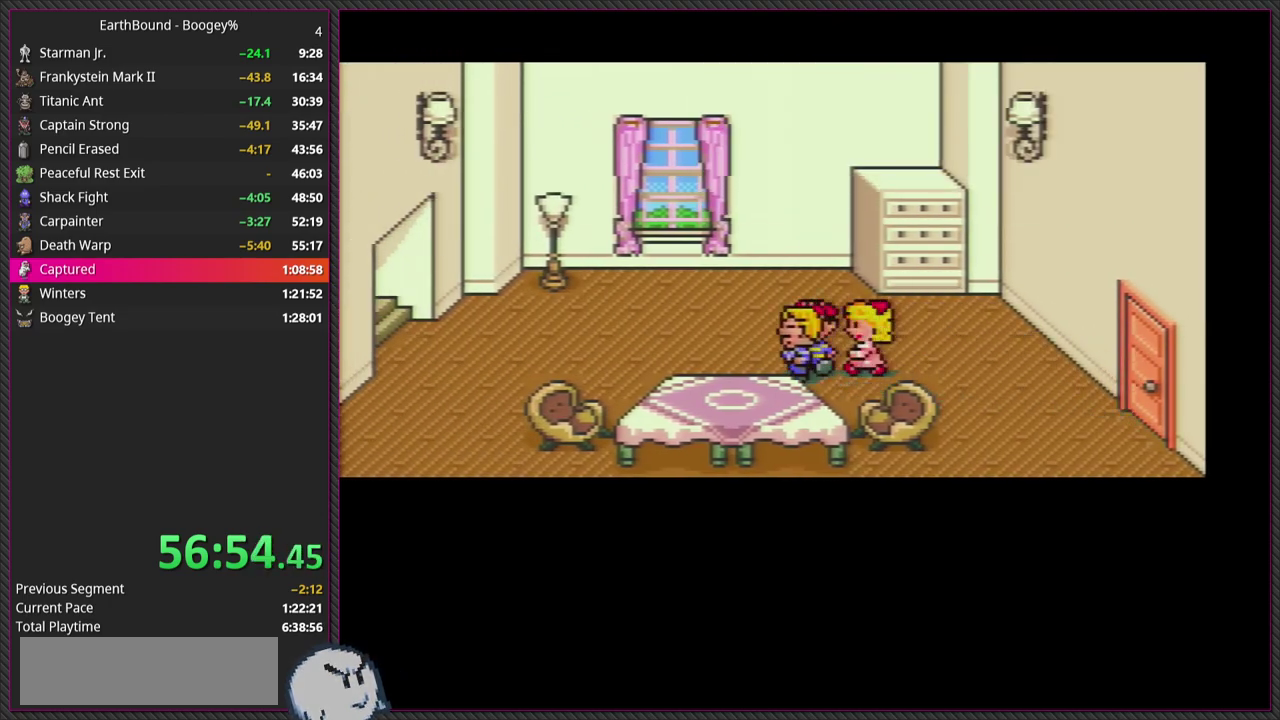
{"buttons": ["L1"], "events": [[33, "L1", "down"], [50, "CIRCLE", "up"], [117, "L1", "up"], [200, "CIRCLE", "down"], [250, "L1", "down"], [317, "CIRCLE", "up"], [333, "L1", "up"], [467, "L1", "down"]]}
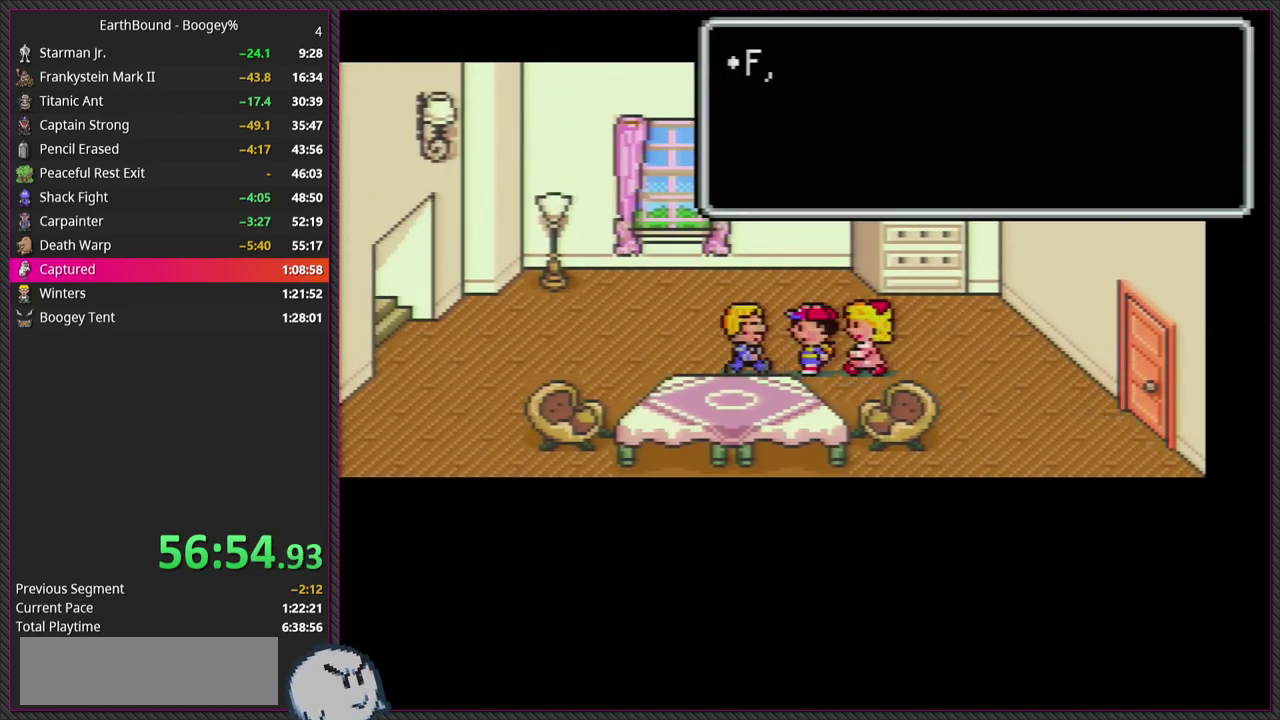
{"buttons": [], "events": [[67, "L1", "up"], [83, "CIRCLE", "down"], [167, "L1", "down"], [183, "CIRCLE", "up"], [283, "L1", "up"], [333, "CIRCLE", "down"], [383, "L1", "down"], [467, "CIRCLE", "up"], [500, "L1", "up"]]}
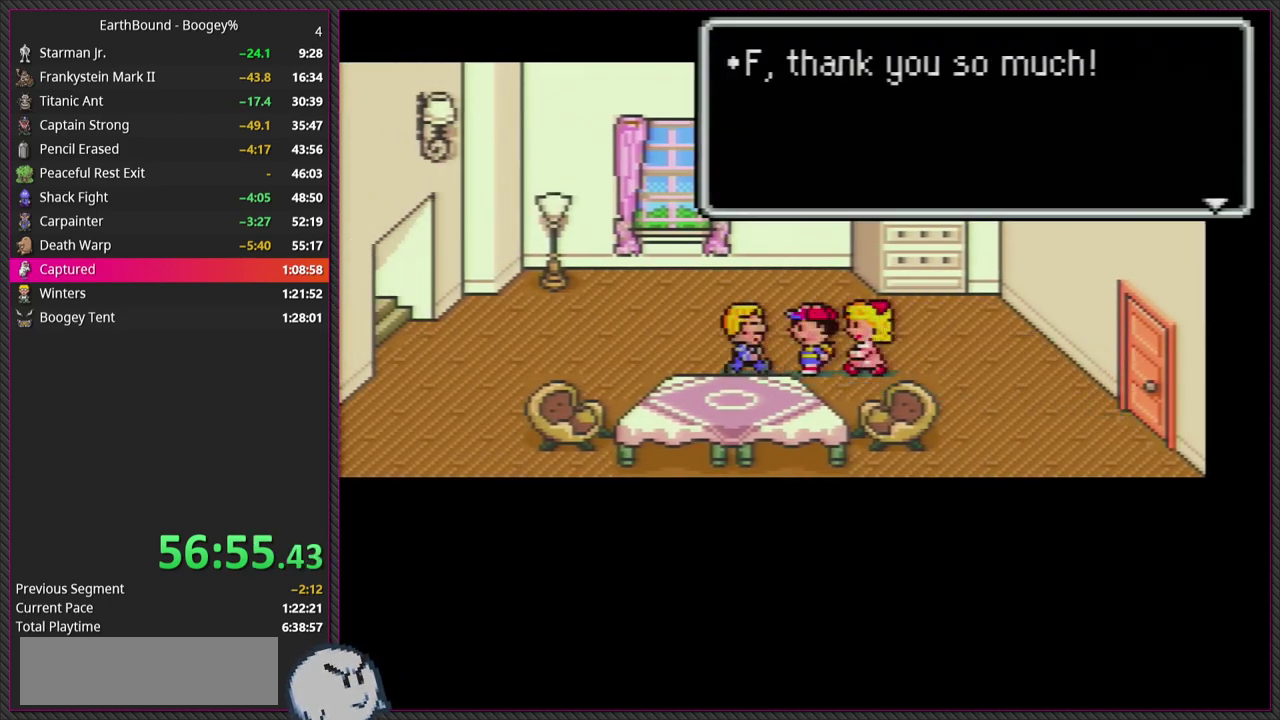
{"buttons": [], "events": [[83, "L1", "down"], [183, "CIRCLE", "down"], [217, "L1", "up"], [317, "L1", "down"], [350, "CIRCLE", "up"], [433, "L1", "up"]]}
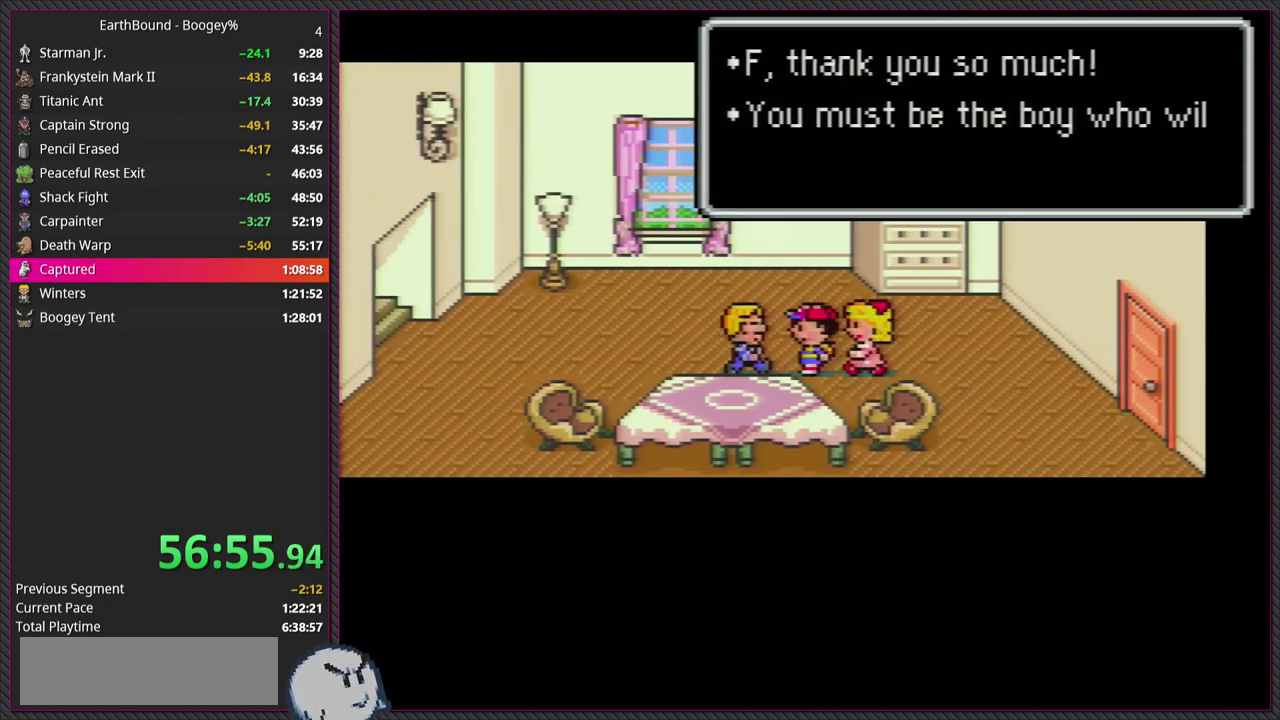
{"buttons": ["L1"], "events": [[17, "CIRCLE", "down"], [100, "L1", "down"], [150, "CIRCLE", "up"], [250, "L1", "up"], [283, "CIRCLE", "down"], [367, "L1", "down"], [400, "CIRCLE", "up"]]}
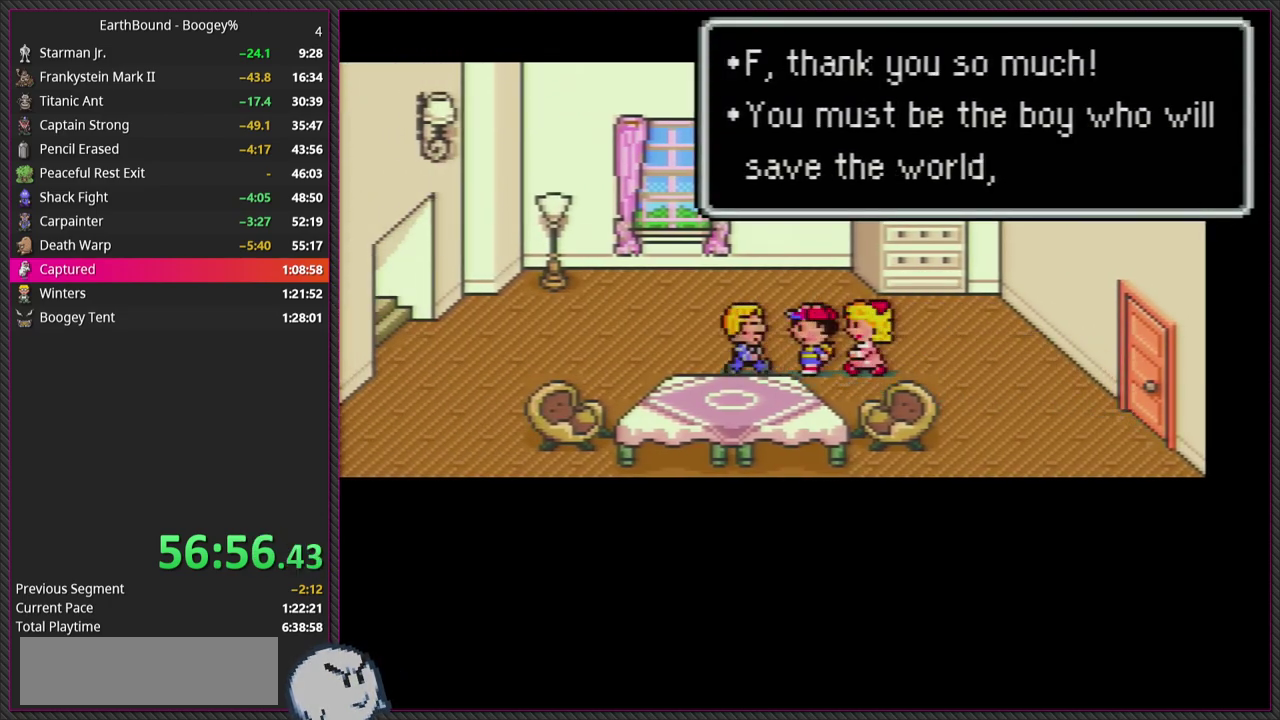
{"buttons": ["L1"], "events": [[17, "L1", "up"], [33, "CIRCLE", "down"], [117, "L1", "down"], [133, "CIRCLE", "up"], [250, "L1", "up"], [283, "CIRCLE", "down"], [417, "L1", "down"], [433, "CIRCLE", "up"]]}
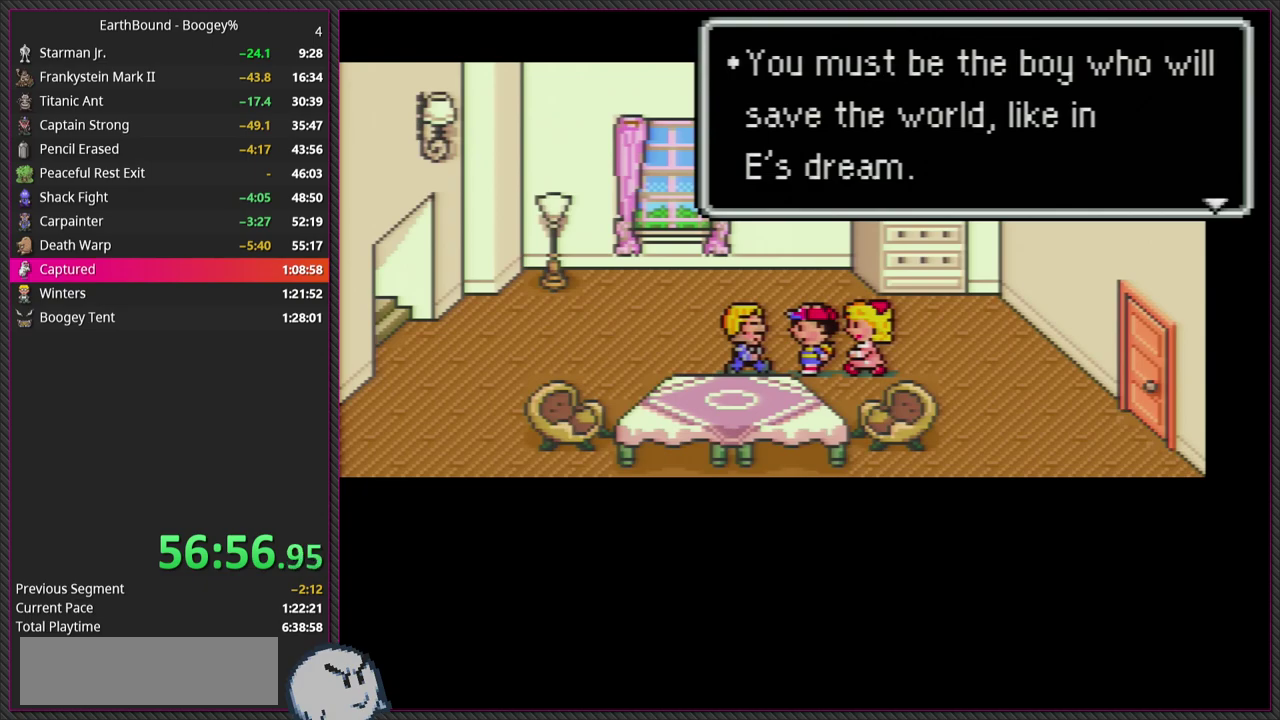
{"buttons": ["L1"], "events": [[50, "L1", "up"], [67, "CIRCLE", "down"], [200, "CIRCLE", "up"], [200, "L1", "down"], [333, "L1", "up"], [367, "CIRCLE", "down"], [483, "L1", "down"], [500, "CIRCLE", "up"]]}
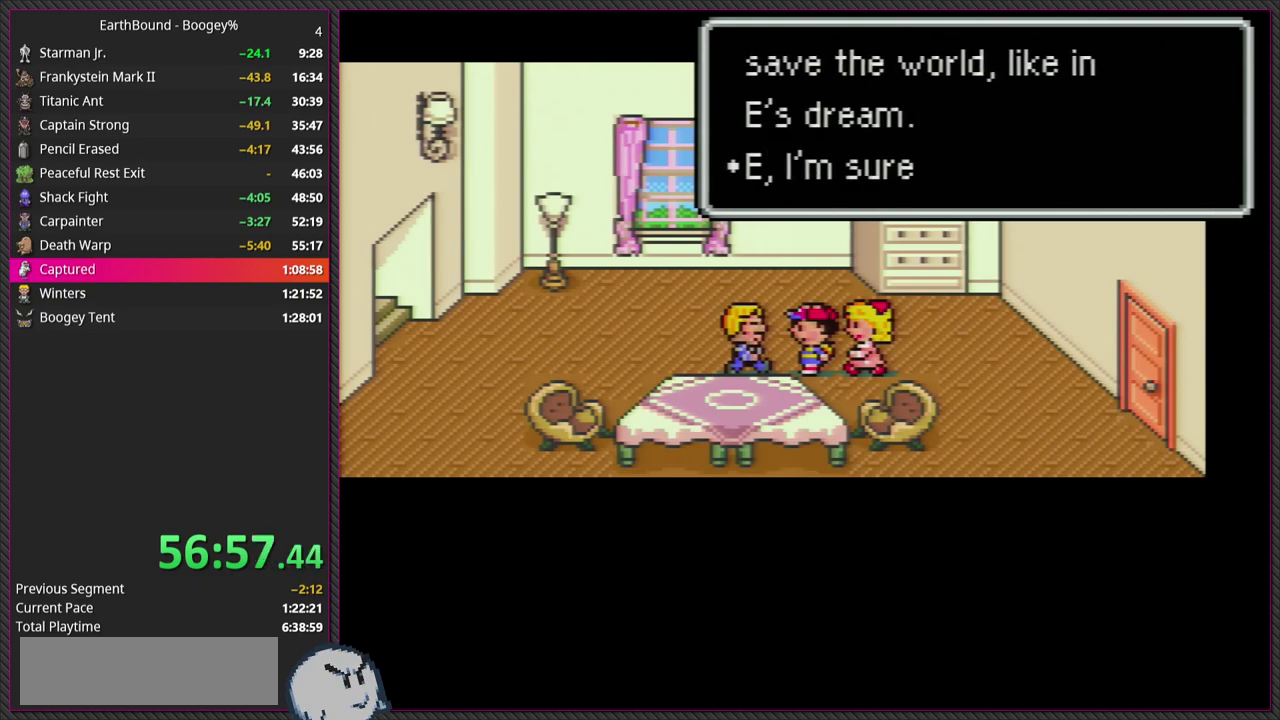
{"buttons": [], "events": [[117, "L1", "up"], [200, "CIRCLE", "down"], [250, "L1", "down"], [333, "CIRCLE", "up"], [383, "L1", "up"]]}
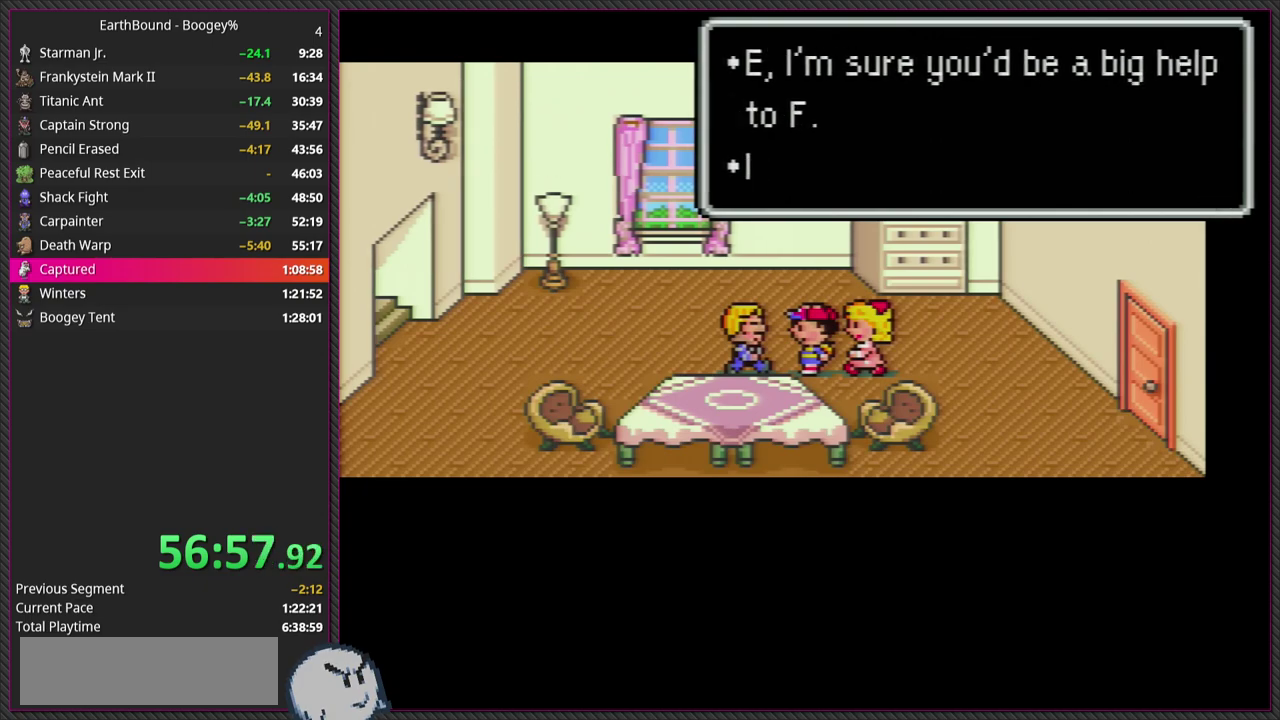
{"buttons": ["CIRCLE"], "events": [[17, "L1", "down"], [133, "CIRCLE", "down"], [150, "L1", "up"], [267, "L1", "down"], [283, "CIRCLE", "up"], [400, "L1", "up"], [433, "CIRCLE", "down"]]}
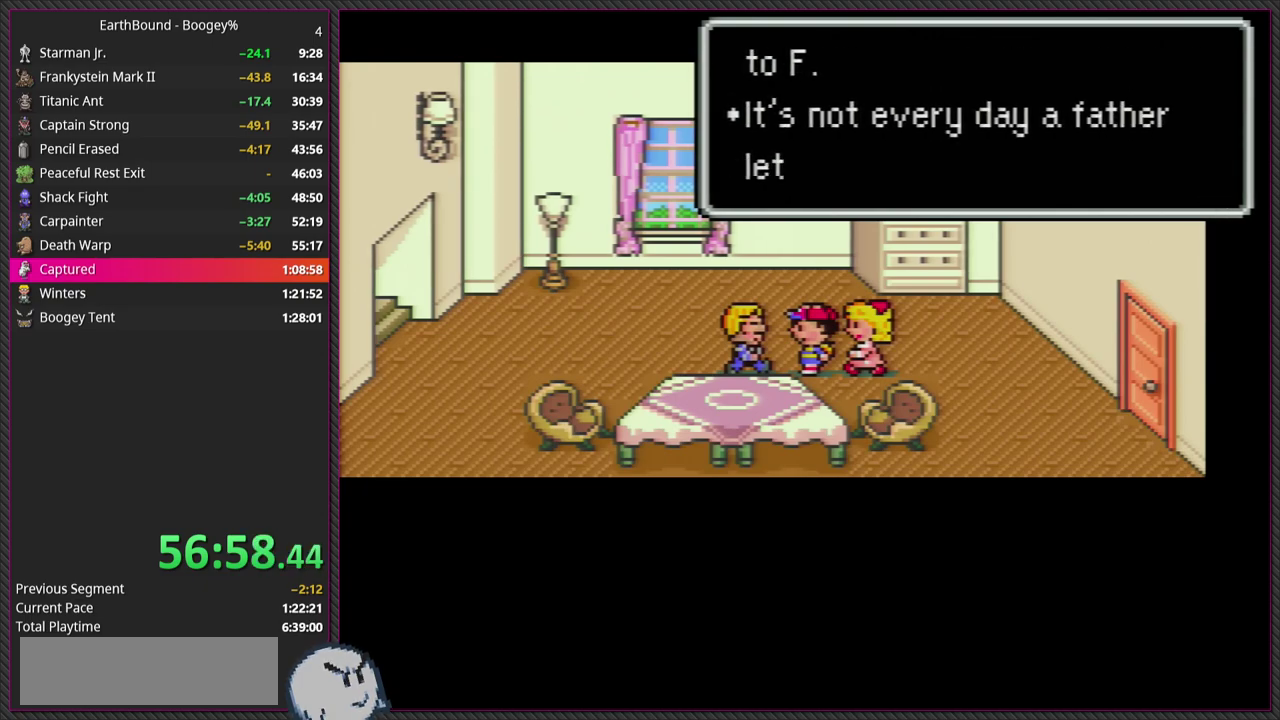
{"buttons": ["CIRCLE"], "events": [[33, "L1", "down"], [50, "CIRCLE", "up"], [167, "L1", "up"], [200, "CIRCLE", "down"], [300, "L1", "down"], [350, "CIRCLE", "up"], [450, "L1", "up"], [500, "CIRCLE", "down"]]}
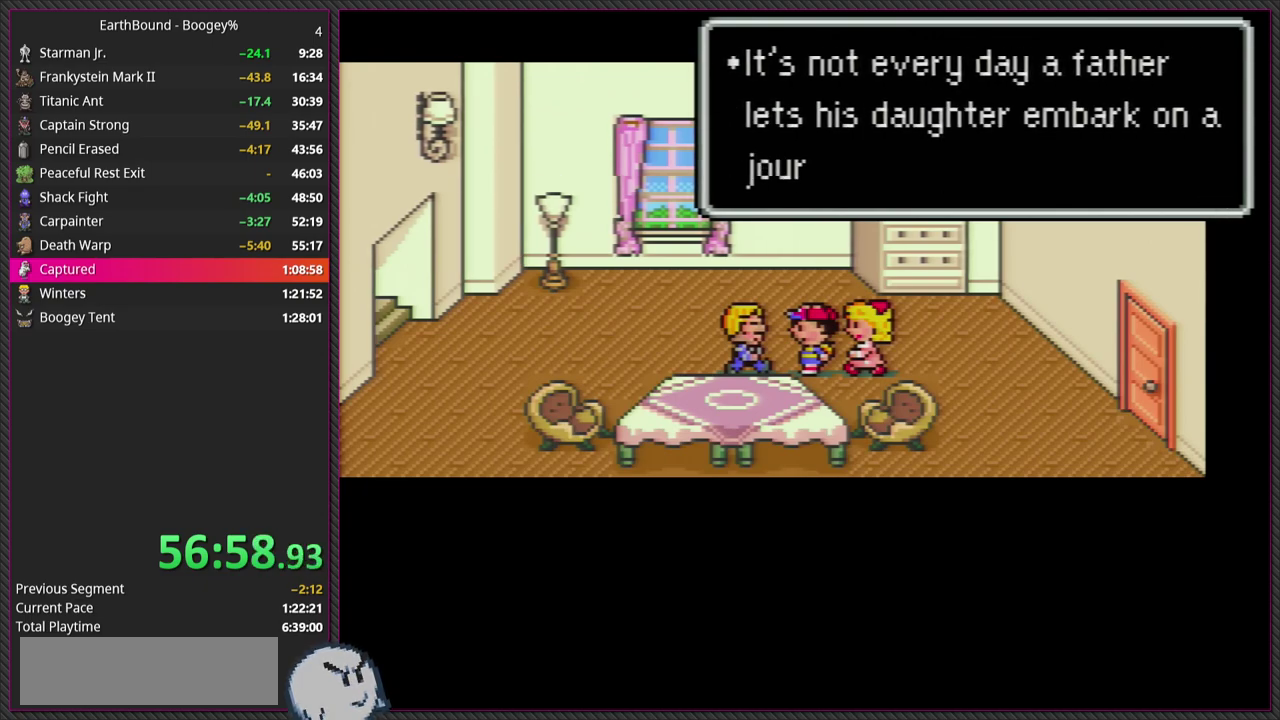
{"buttons": ["L1"], "events": [[100, "L1", "down"], [133, "CIRCLE", "up"], [250, "CIRCLE", "down"], [250, "L1", "up"], [367, "CIRCLE", "up"], [367, "L1", "down"]]}
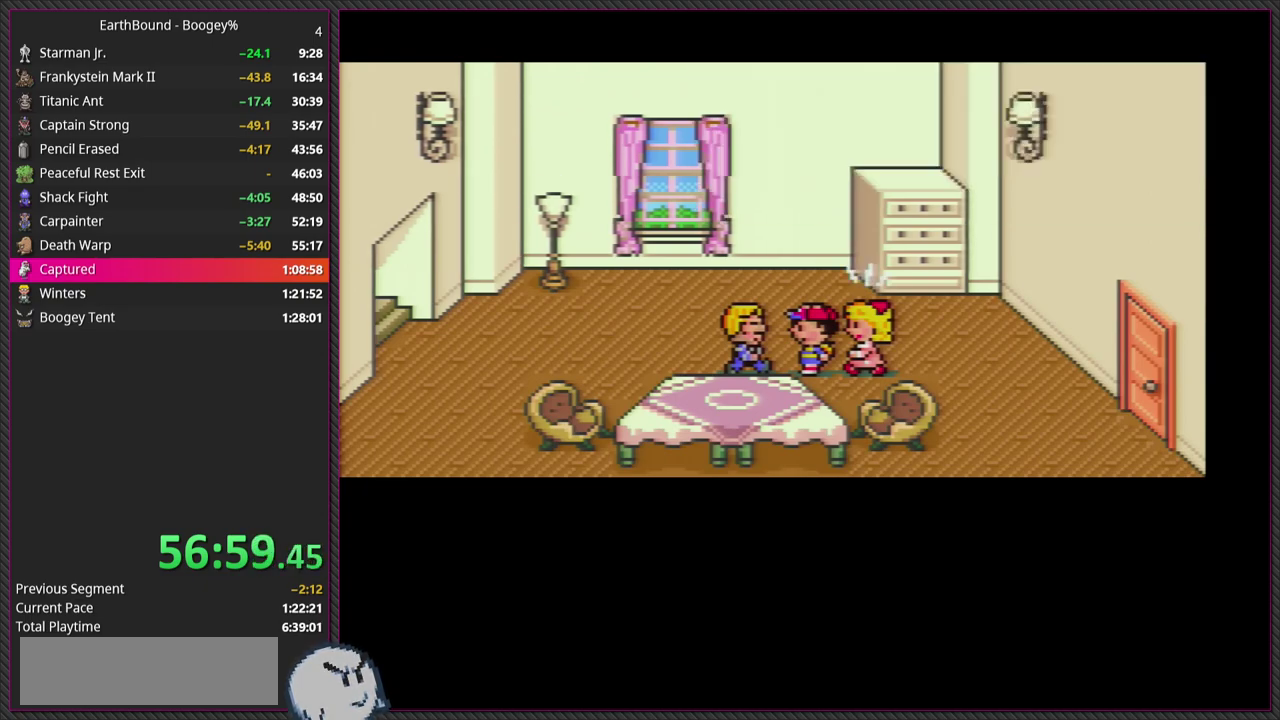
{"buttons": [], "events": [[17, "CIRCLE", "down"], [17, "L1", "up"], [133, "CIRCLE", "up"], [150, "L1", "down"], [283, "L1", "up"]]}
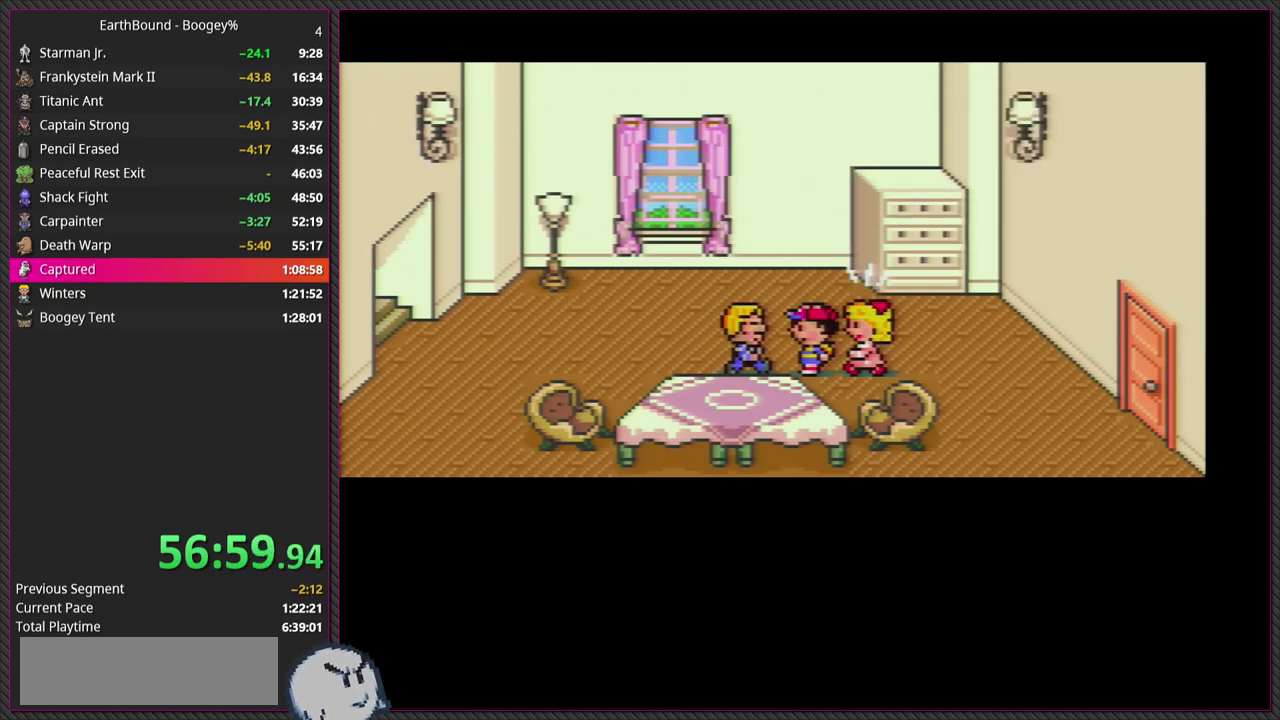
{"buttons": [], "events": []}
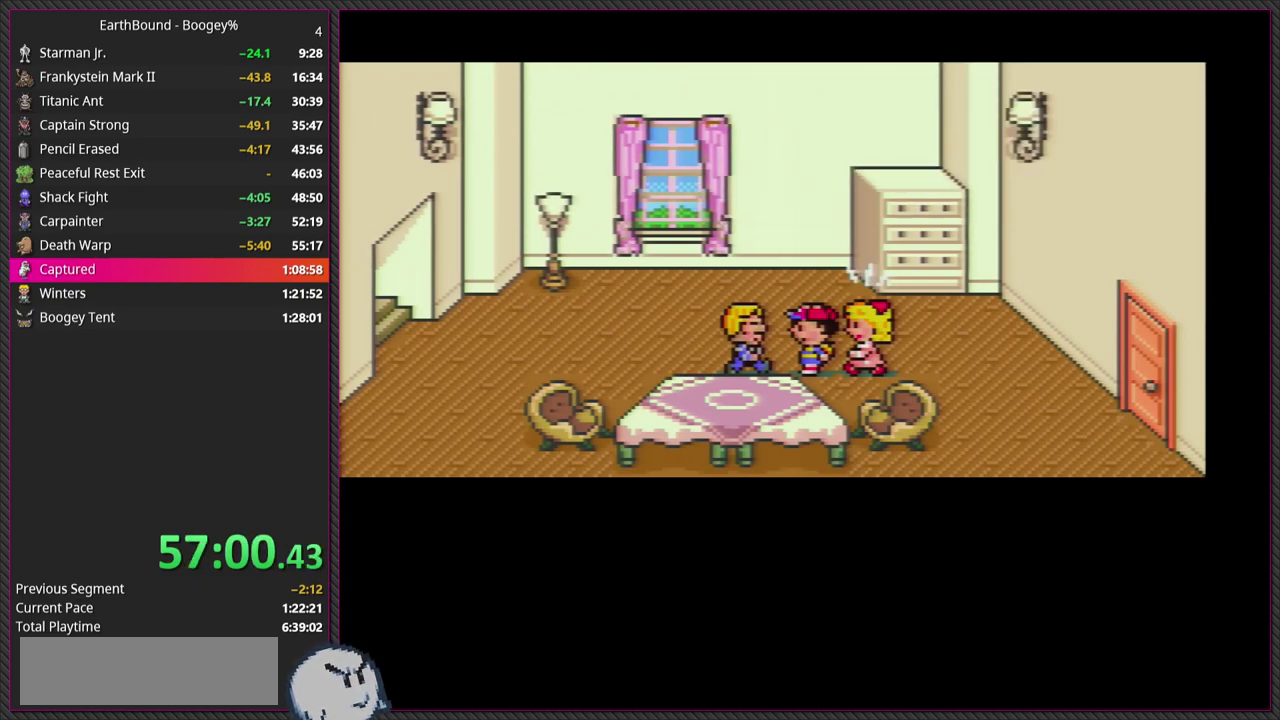
{"buttons": ["L1"], "events": [[450, "L1", "down"]]}
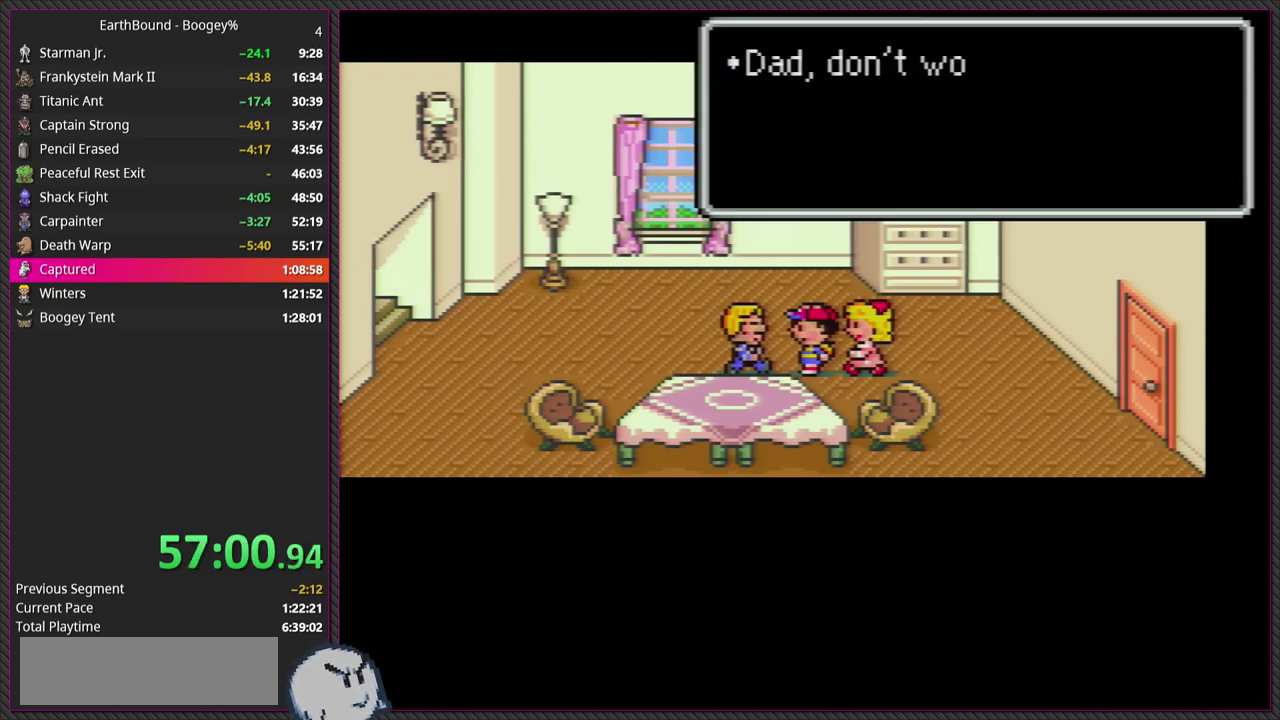
{"buttons": ["L1"], "events": [[17, "CIRCLE", "down"], [83, "L1", "up"], [150, "CIRCLE", "up"], [217, "L1", "down"], [317, "CIRCLE", "down"], [317, "L1", "up"], [483, "L1", "down"], [500, "CIRCLE", "up"]]}
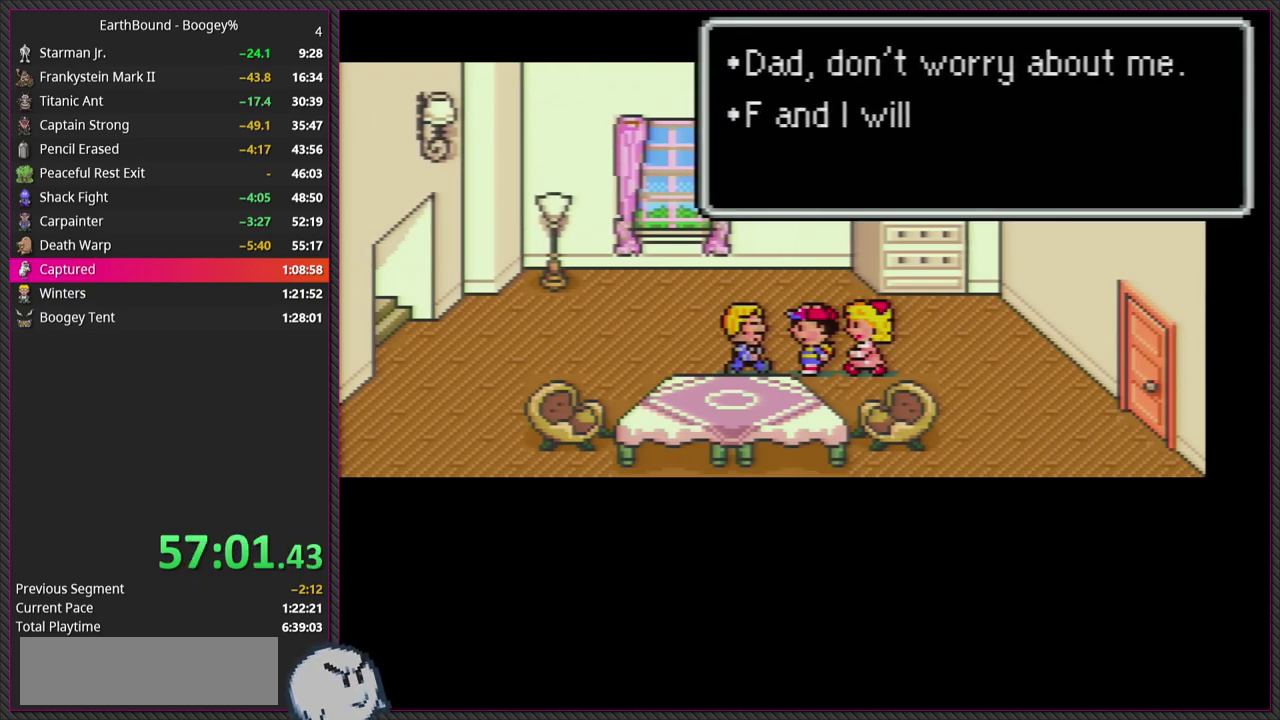
{"buttons": [], "events": [[133, "L1", "up"], [200, "CIRCLE", "down"], [300, "L1", "down"], [317, "CIRCLE", "up"], [450, "L1", "up"]]}